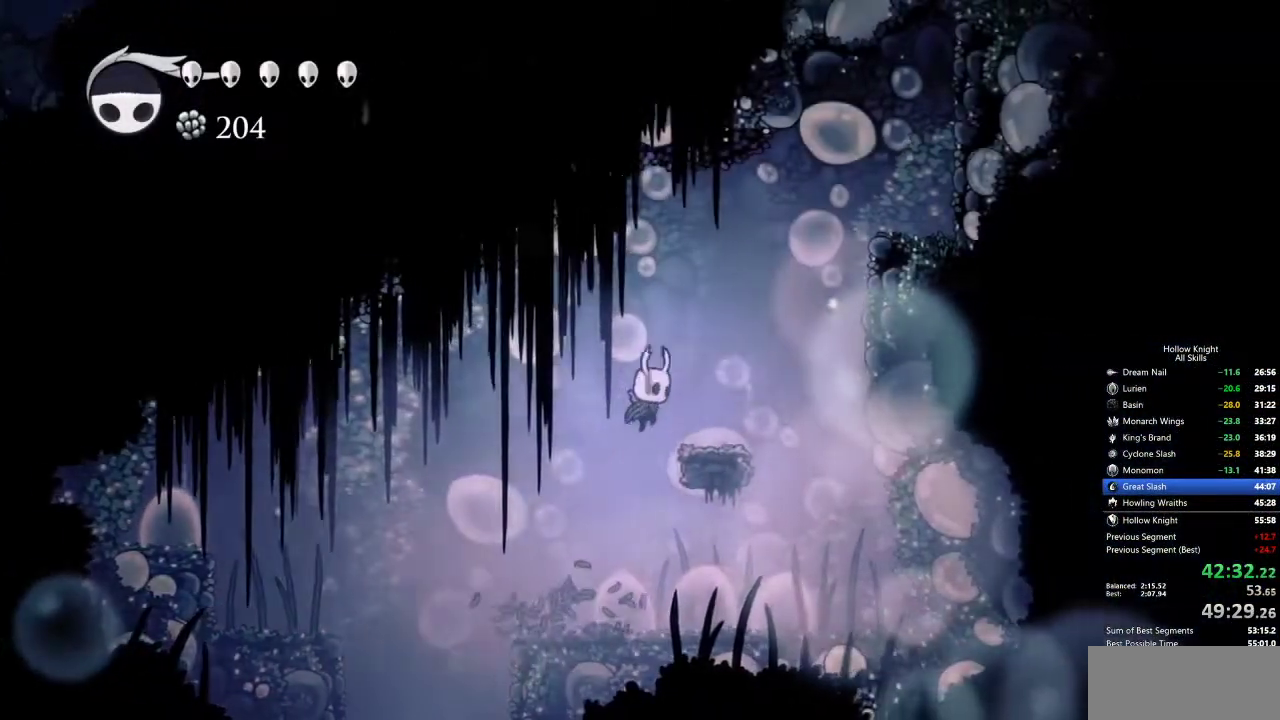
Gameplay with keyboard; each line is a JSON object with the keys held at the frame after it. "events" lists presses ("down") and releases ("up") of "cdash", "dash", "dnail", "down", "heal", "inv", "jump", "left", "nail", "right", "spell" and "up" between this image and that frame as [ms after this image, input, new state], when the widget could be followed in between. No other keys are recorded. Mouse input is not recorded. Key names are as the overlay labels them; some are game actions (e.g. jump) rather than physical keys.
{"keys": ["jump", "right"], "events": [[17, "jump", "up"], [250, "jump", "down"], [350, "right", "up"], [483, "right", "down"]]}
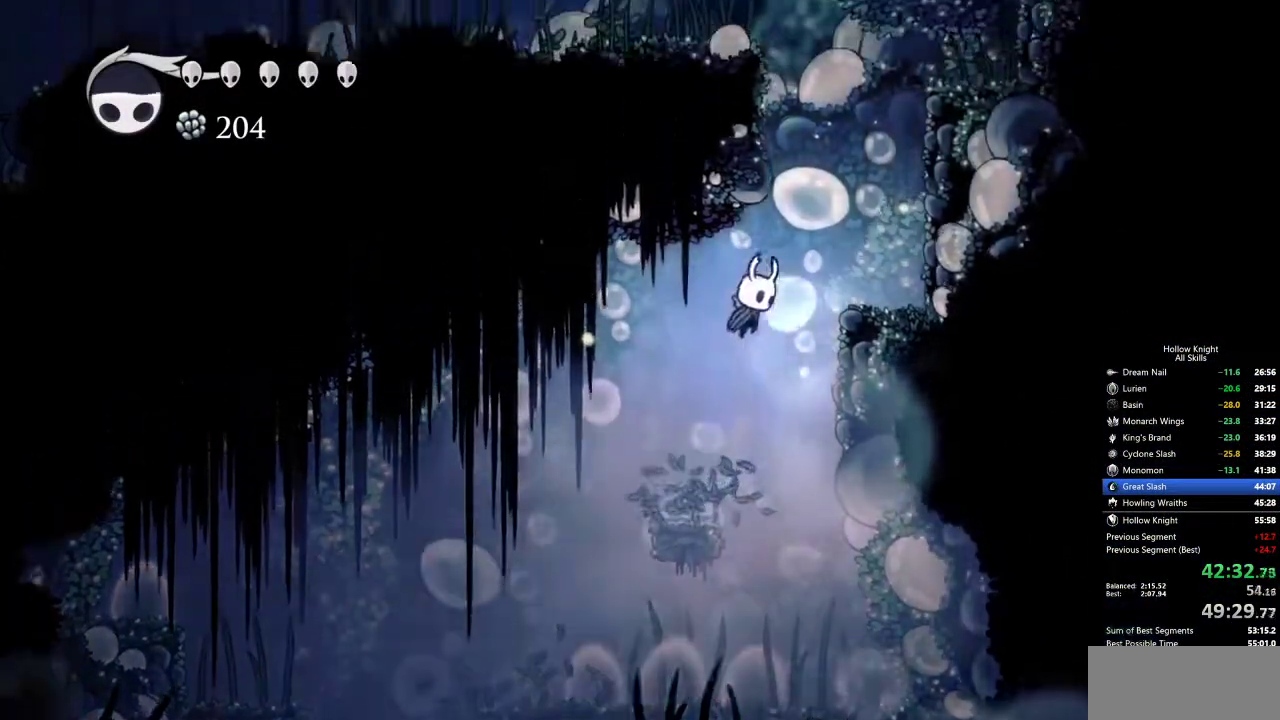
{"keys": ["left"], "events": [[33, "jump", "up"], [83, "jump", "down"], [267, "right", "up"], [317, "left", "down"], [500, "jump", "up"]]}
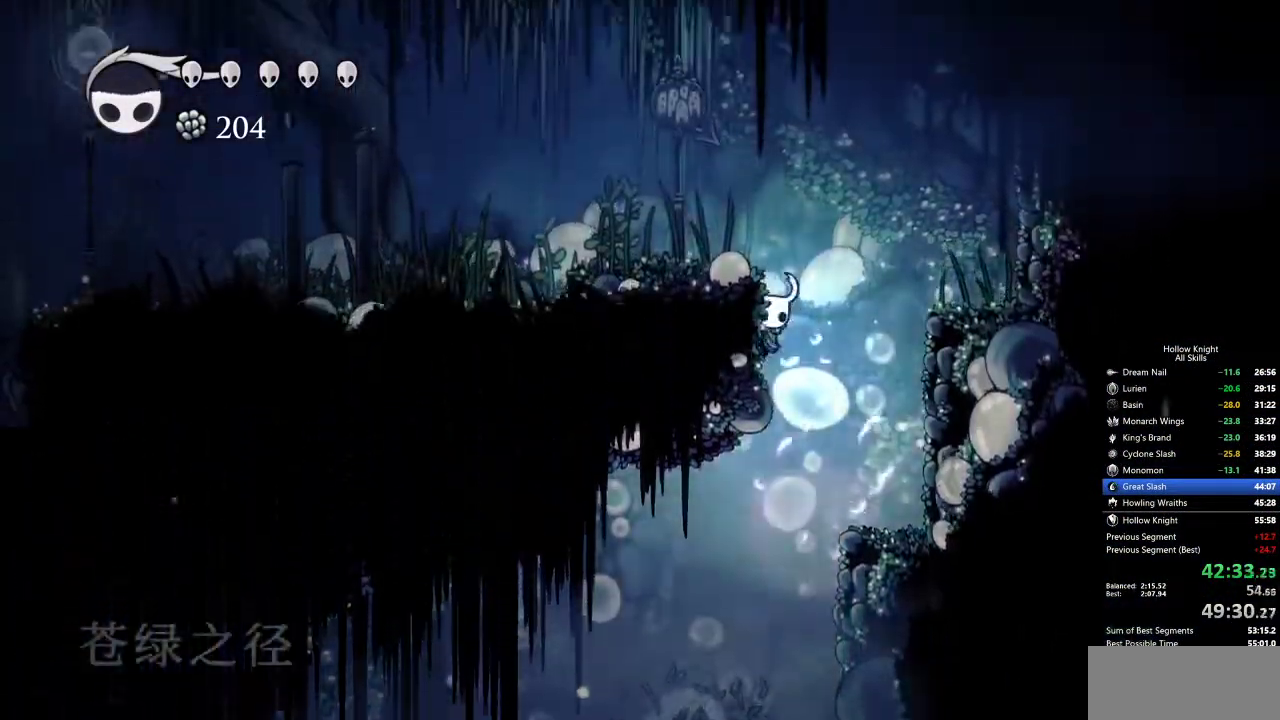
{"keys": ["left"], "events": [[50, "jump", "down"], [233, "dash", "down"], [283, "jump", "up"], [450, "dash", "up"]]}
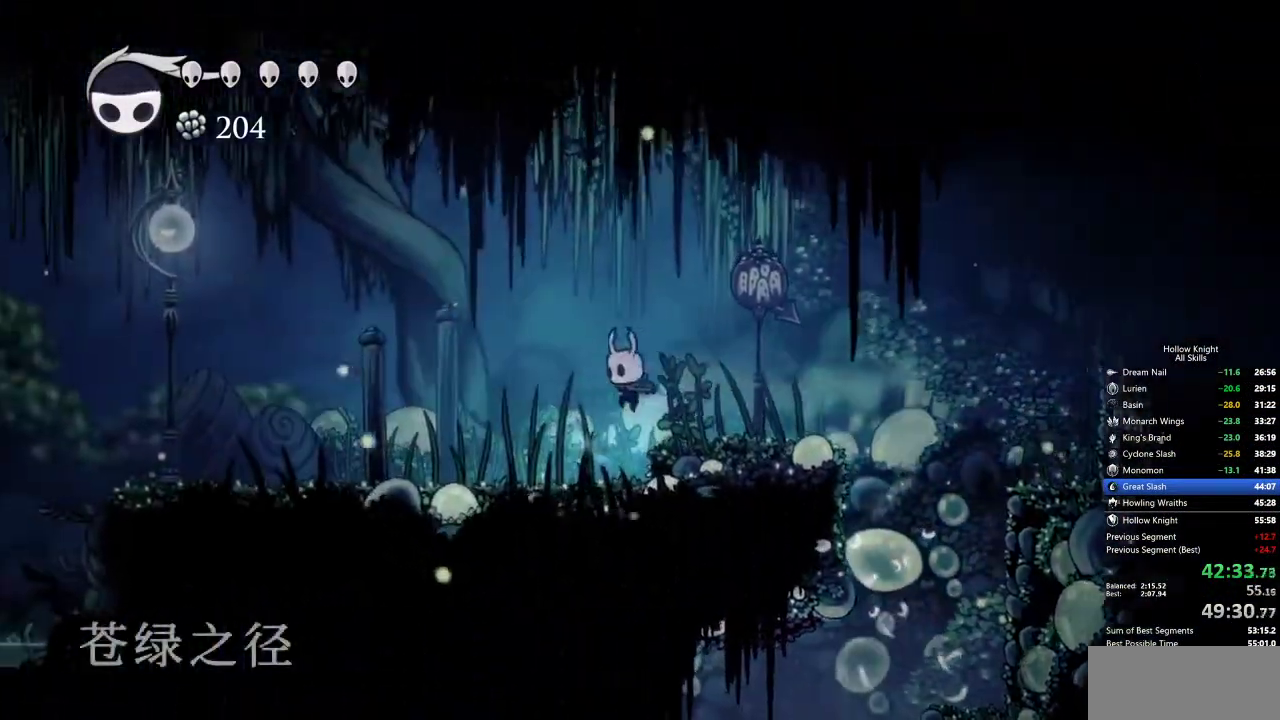
{"keys": ["dash", "left"], "events": [[333, "dash", "down"]]}
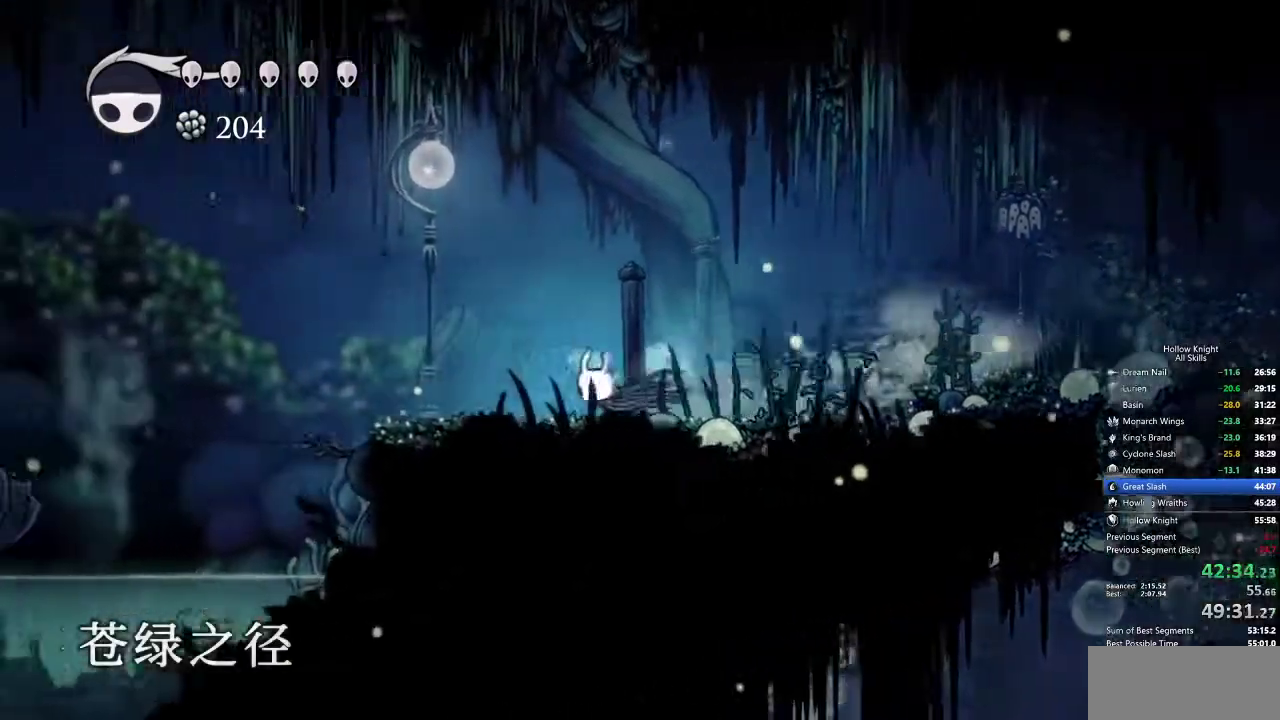
{"keys": ["jump", "left"], "events": [[50, "jump", "down"], [100, "dash", "up"], [433, "jump", "up"], [483, "jump", "down"]]}
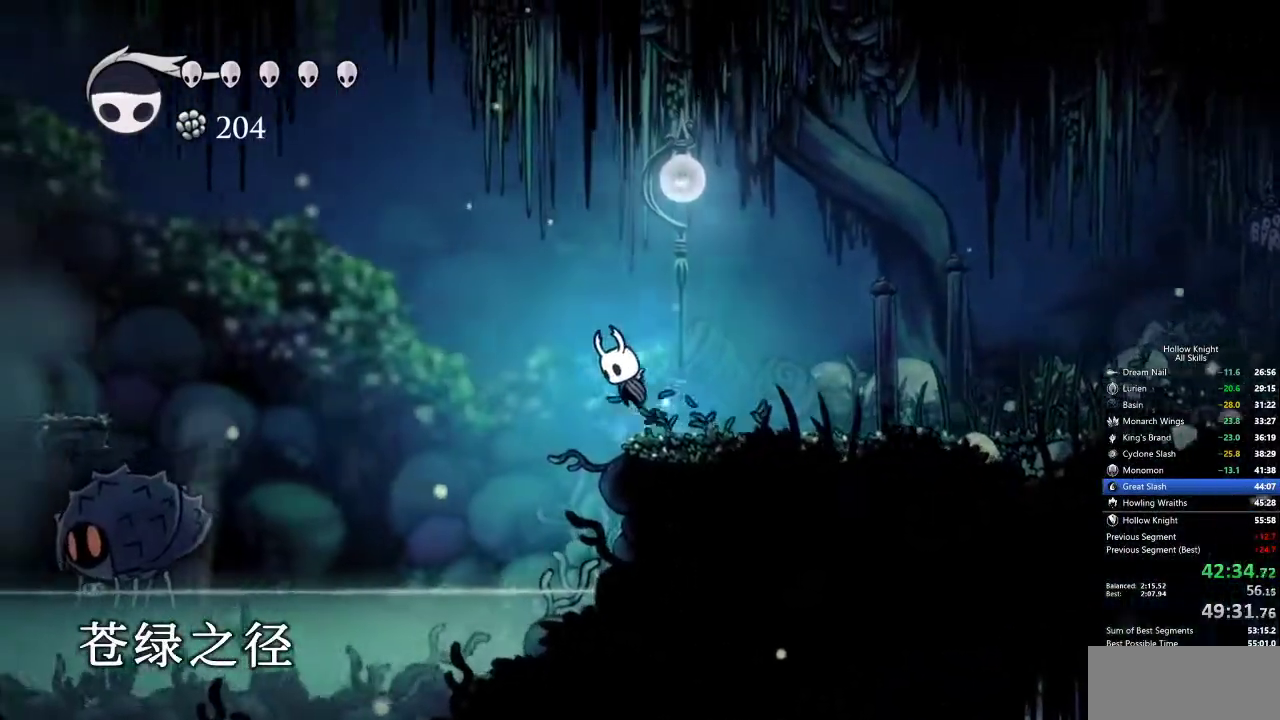
{"keys": ["dash", "jump", "left"], "events": [[483, "dash", "down"]]}
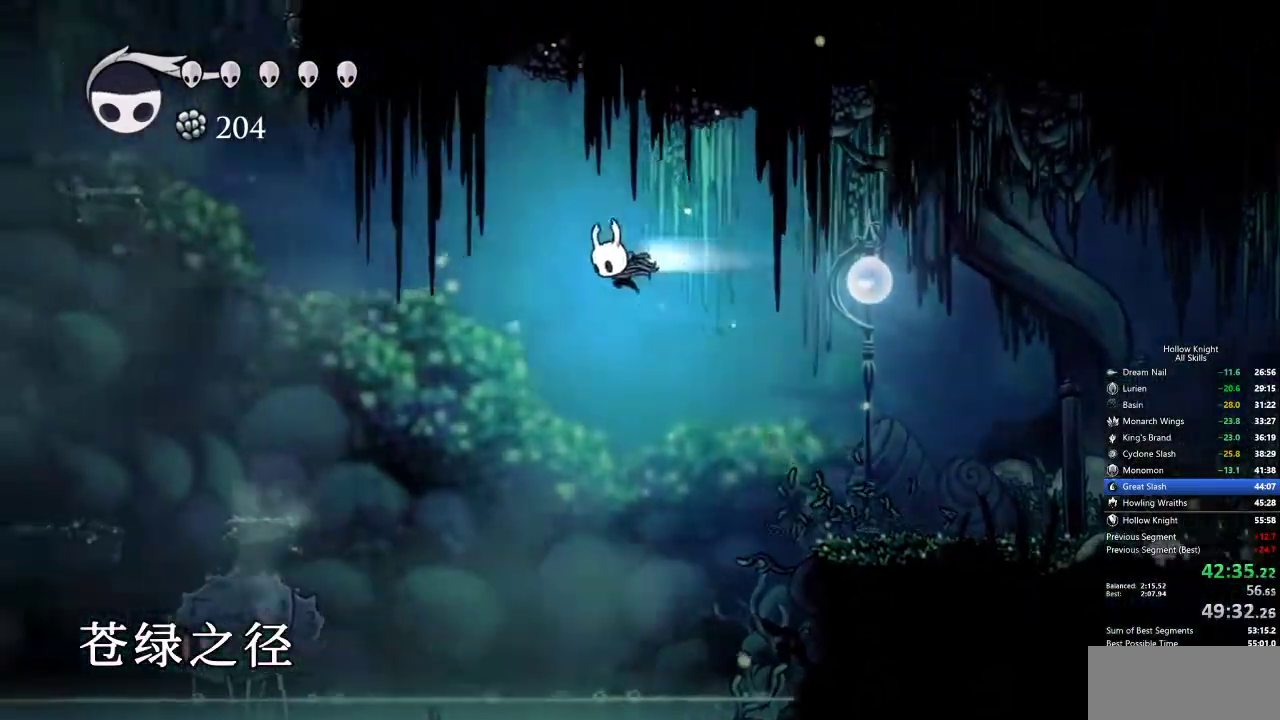
{"keys": ["jump", "left"], "events": [[33, "jump", "up"], [267, "dash", "up"], [367, "jump", "down"]]}
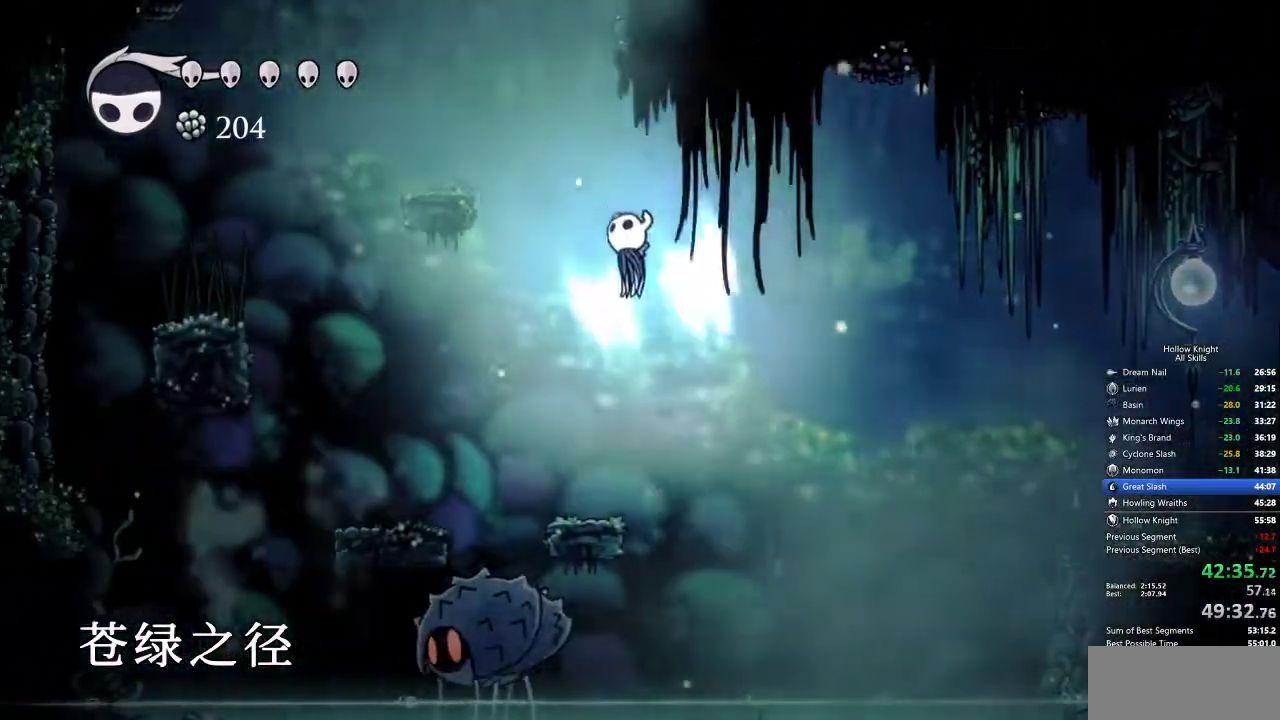
{"keys": ["left"], "events": [[383, "jump", "up"]]}
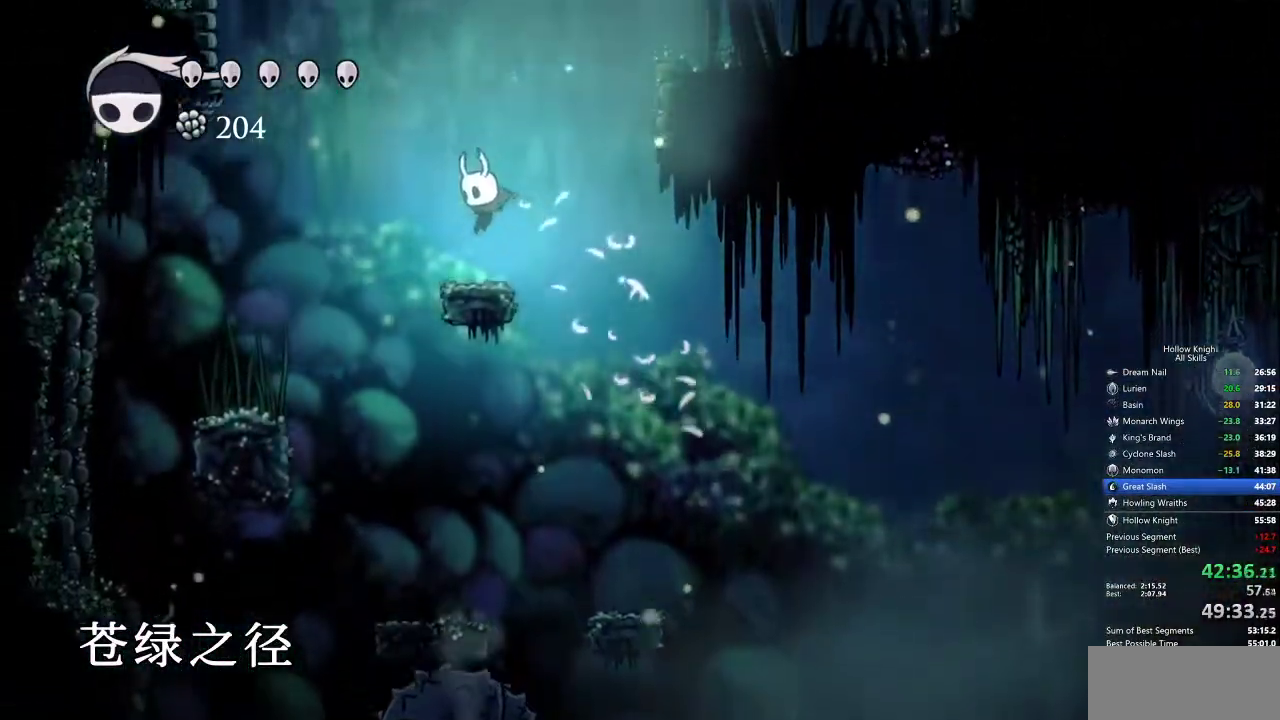
{"keys": ["jump", "right"], "events": [[67, "left", "up"], [117, "right", "down"], [167, "jump", "down"], [350, "jump", "up"], [400, "jump", "down"]]}
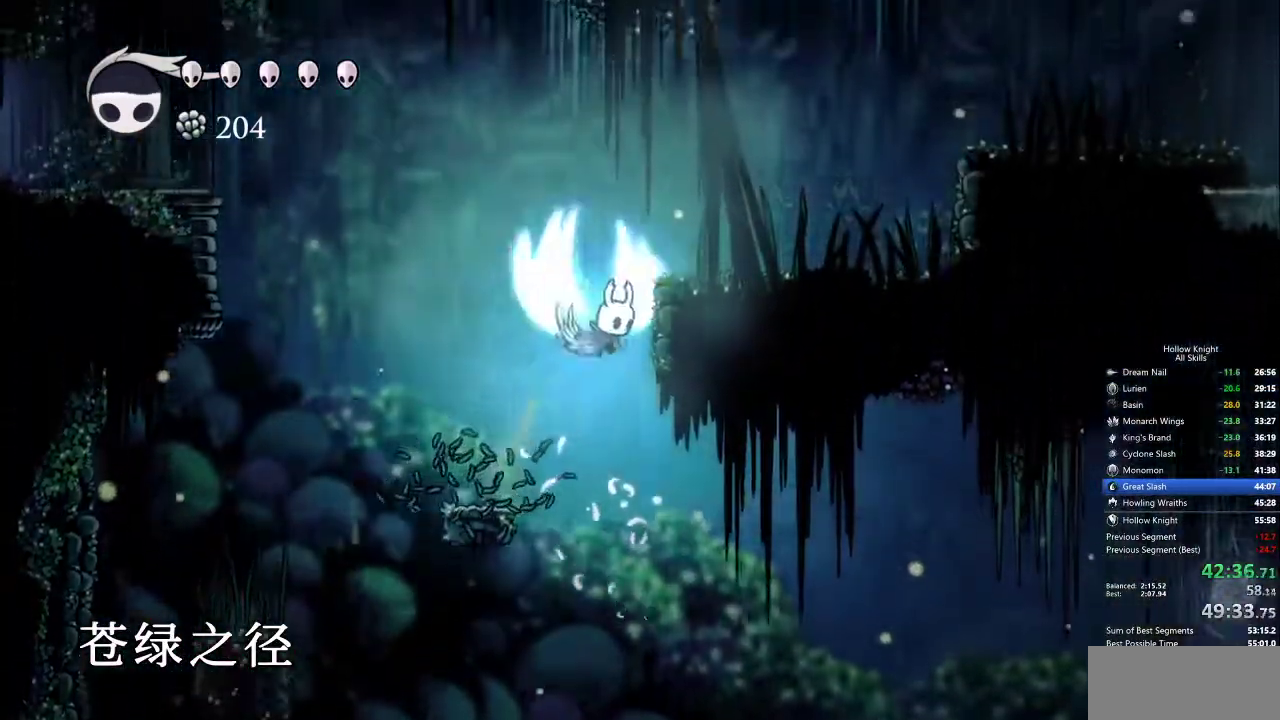
{"keys": ["jump", "right"], "events": [[233, "dash", "down"], [233, "jump", "up"], [417, "dash", "up"], [500, "jump", "down"]]}
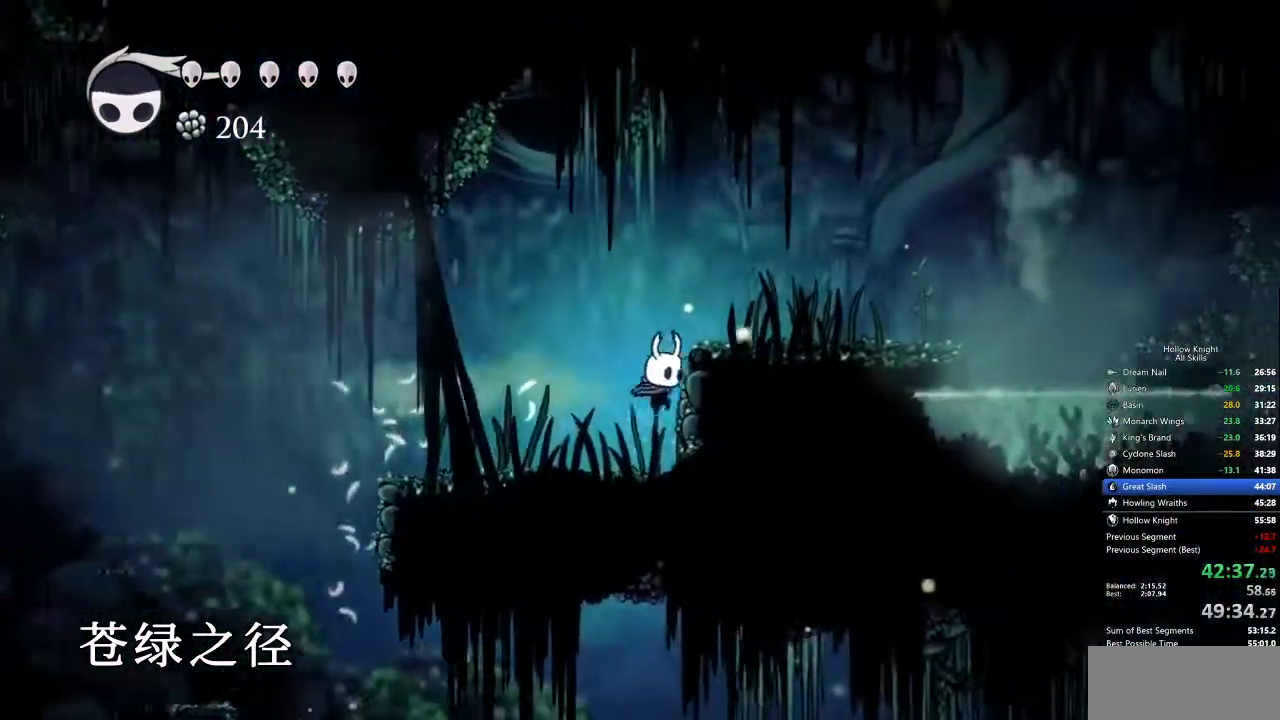
{"keys": ["jump", "right"], "events": [[283, "jump", "up"], [367, "jump", "down"]]}
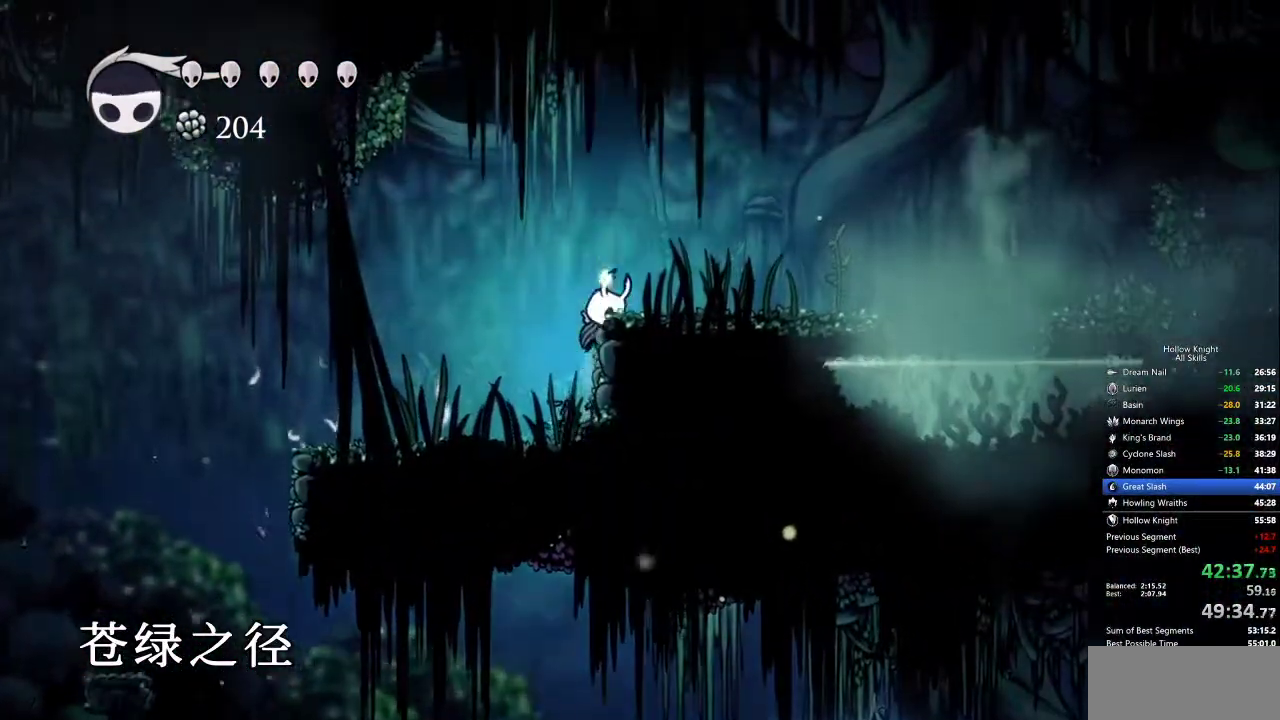
{"keys": ["jump", "right"], "events": [[150, "jump", "up"], [450, "jump", "down"]]}
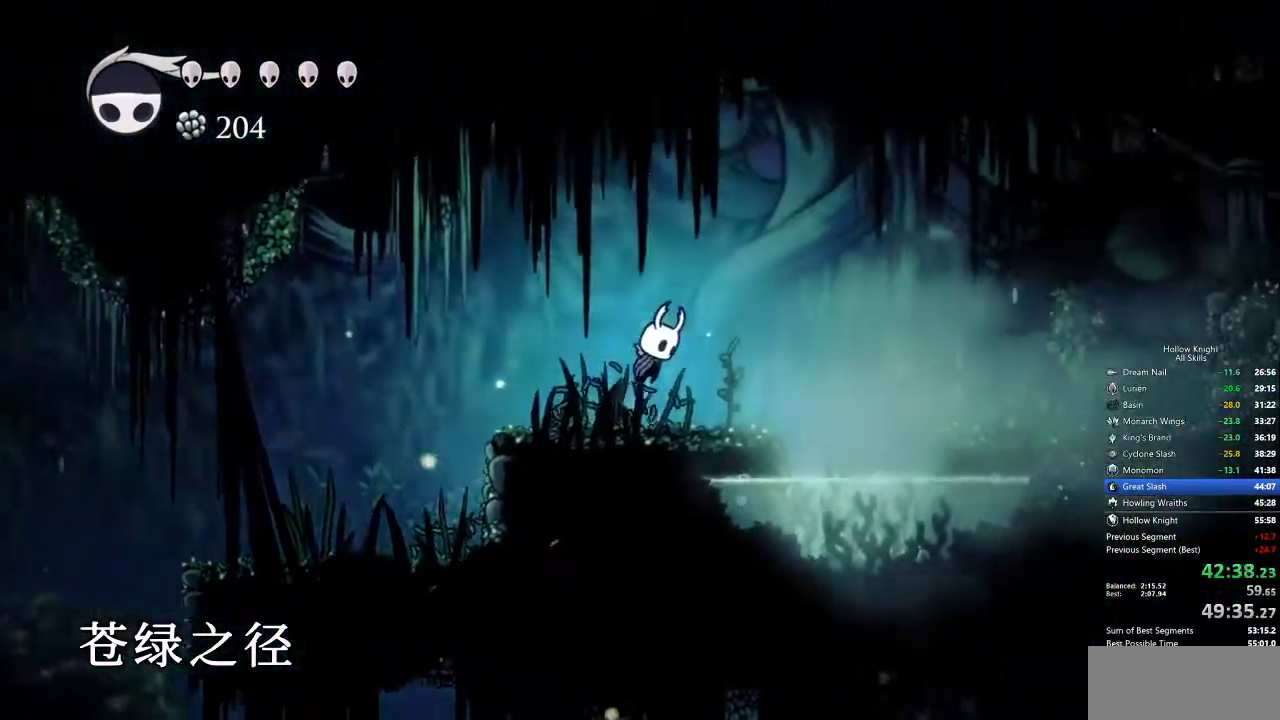
{"keys": ["right"], "events": [[183, "dash", "down"], [183, "jump", "up"], [317, "dash", "up"]]}
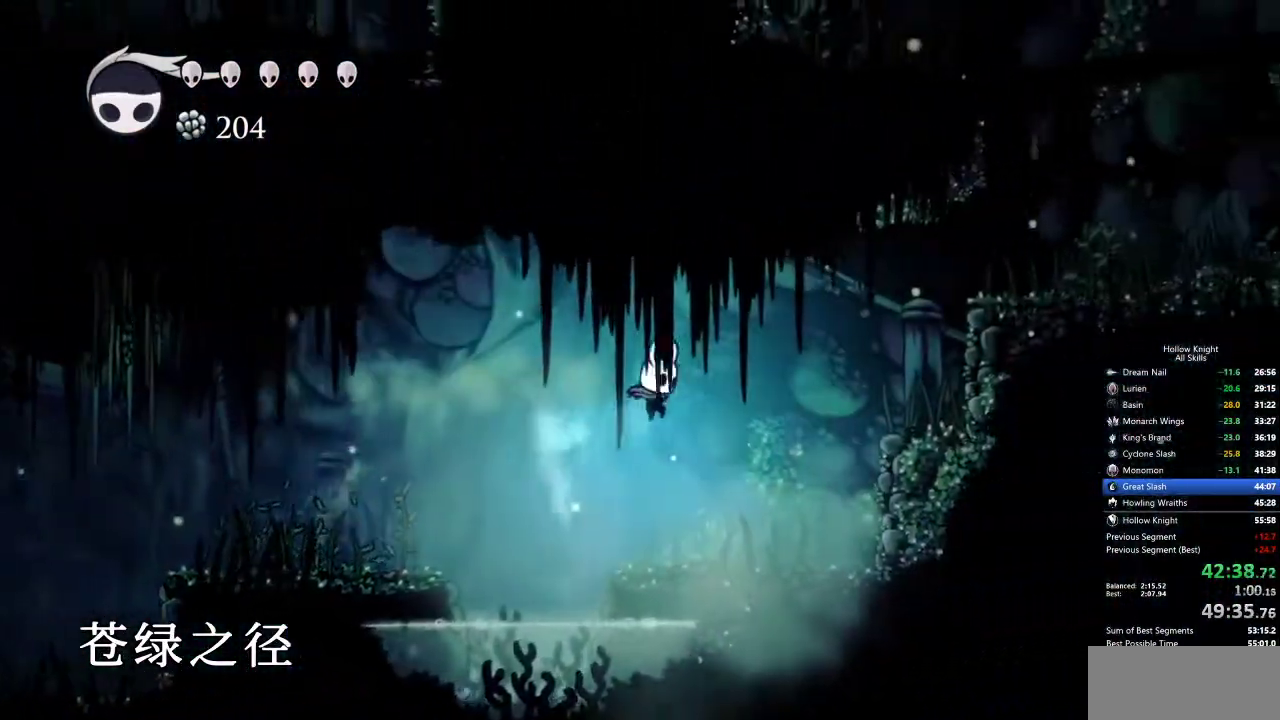
{"keys": ["jump", "right"], "events": [[383, "jump", "down"]]}
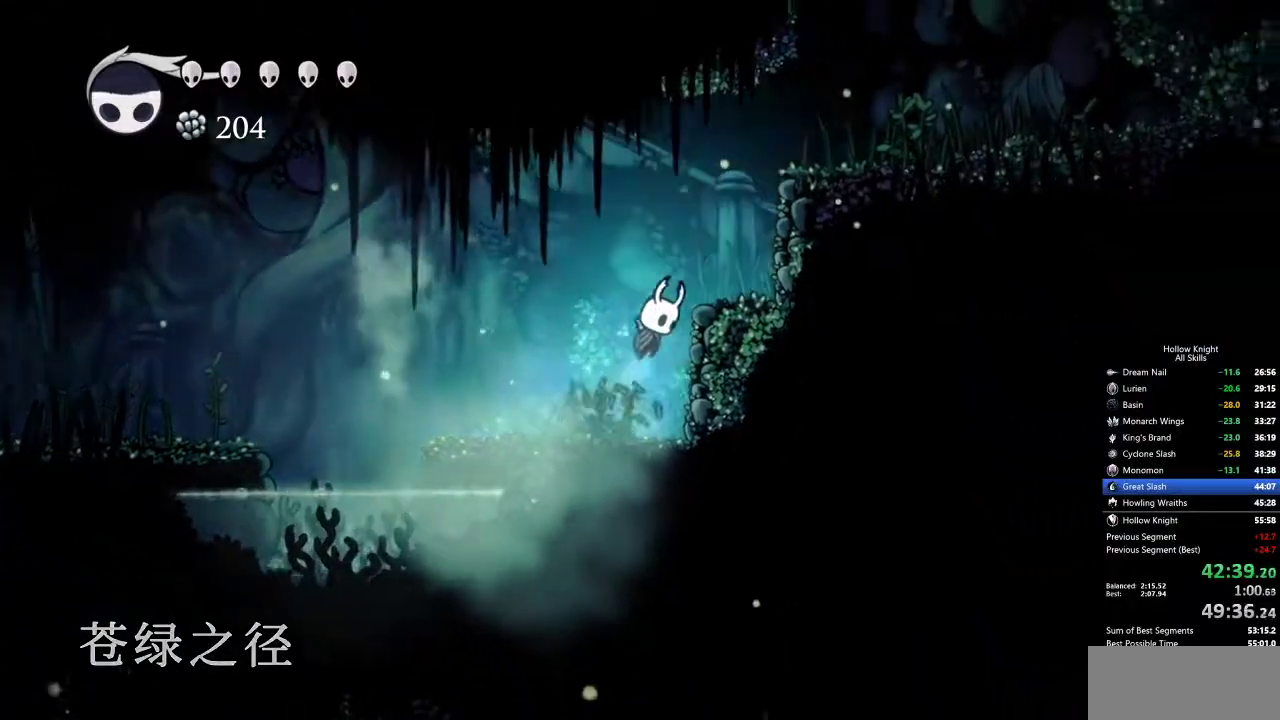
{"keys": ["jump", "right"], "events": [[150, "jump", "up"], [200, "jump", "down"], [200, "right", "up"], [400, "right", "down"]]}
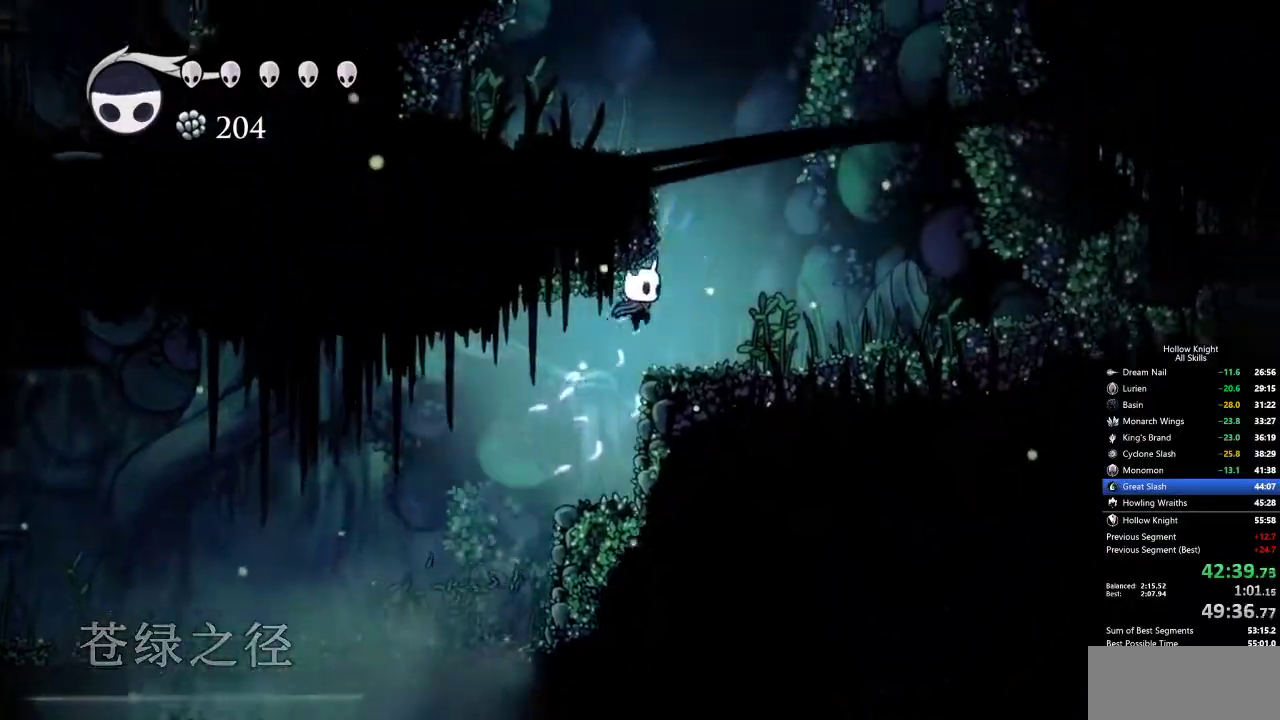
{"keys": ["jump", "left"], "events": [[33, "jump", "up"], [217, "right", "up"], [267, "jump", "down"], [350, "left", "down"]]}
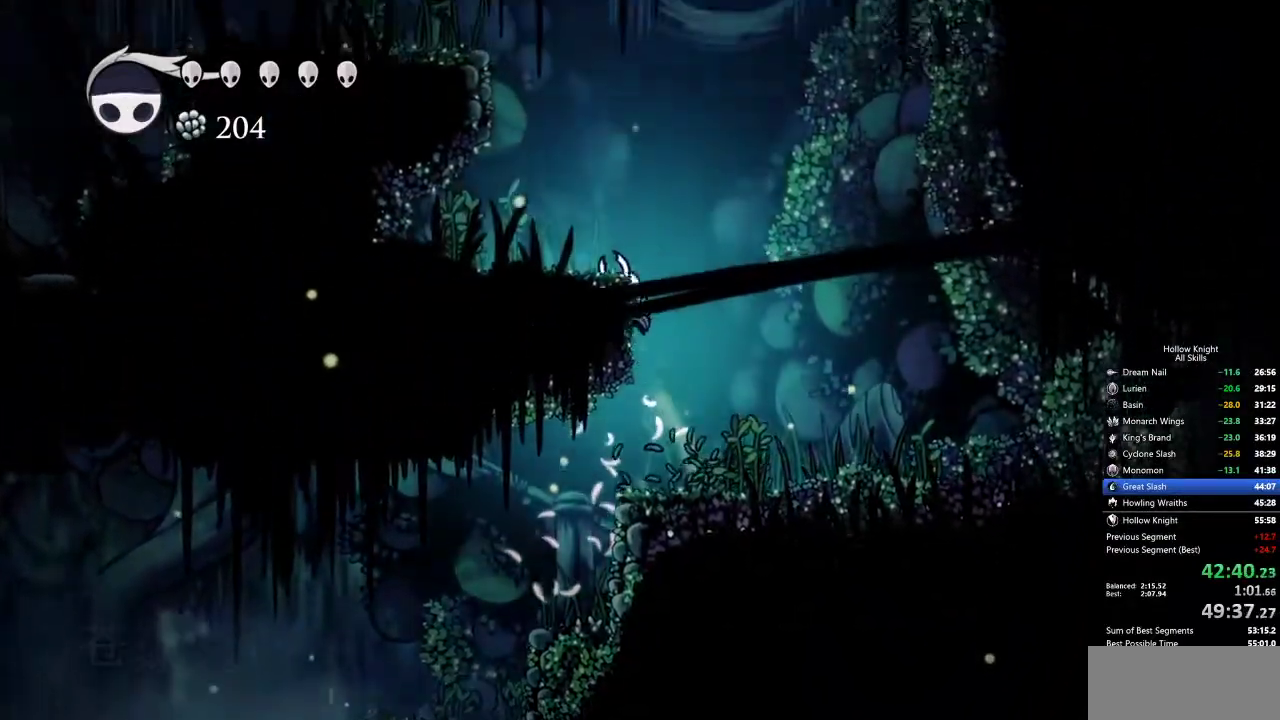
{"keys": ["jump", "left"], "events": [[50, "jump", "up"], [100, "jump", "down"], [333, "jump", "up"], [433, "jump", "down"]]}
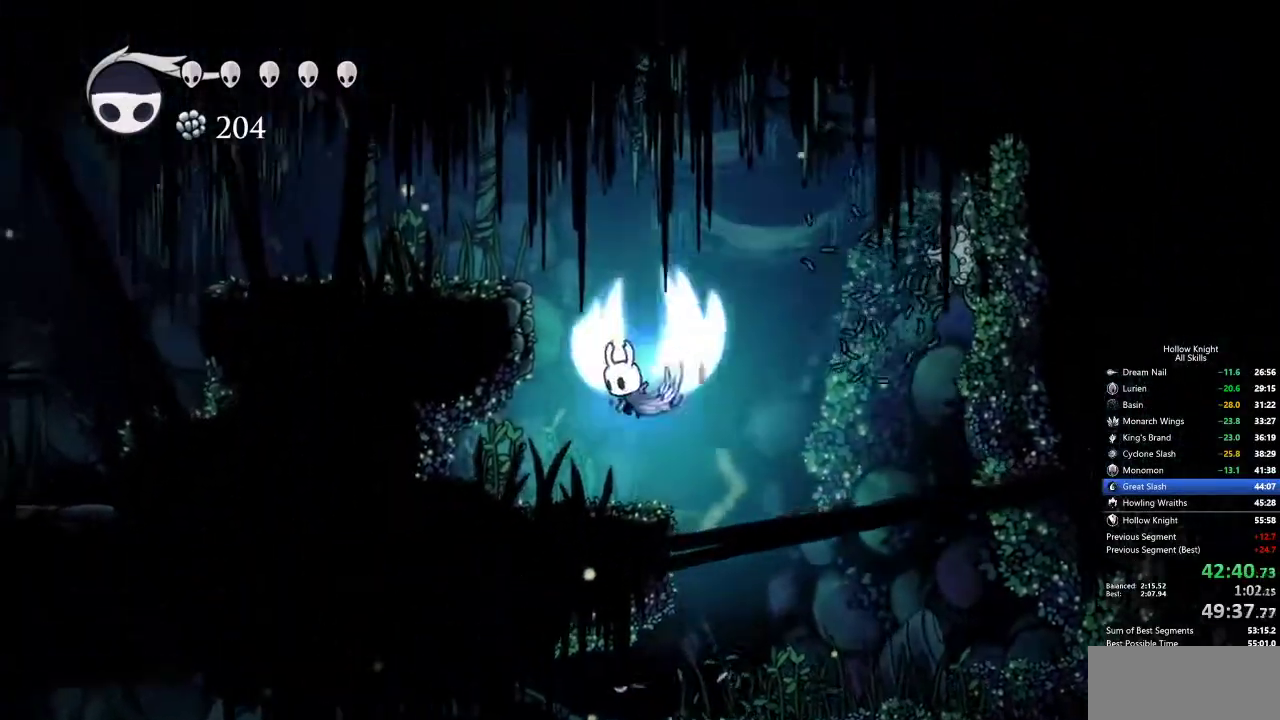
{"keys": ["left"], "events": [[267, "jump", "up"]]}
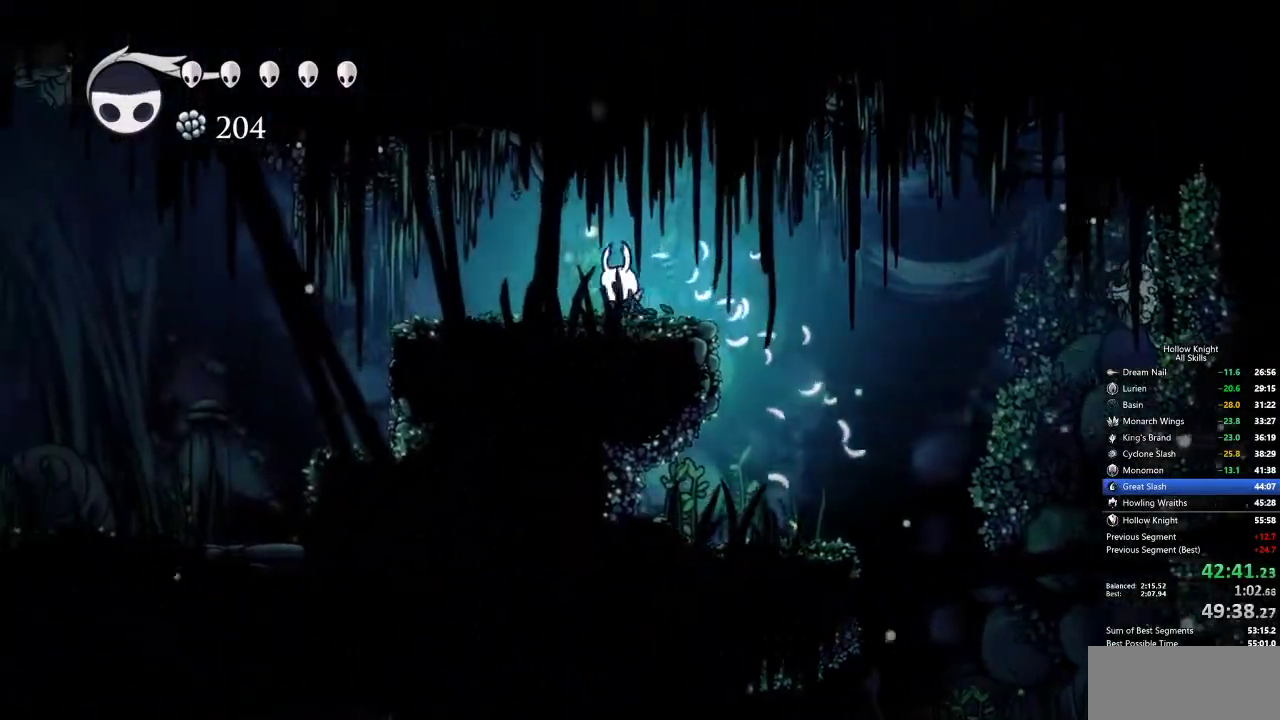
{"keys": ["left"], "events": [[233, "dash", "down"], [317, "dash", "up"]]}
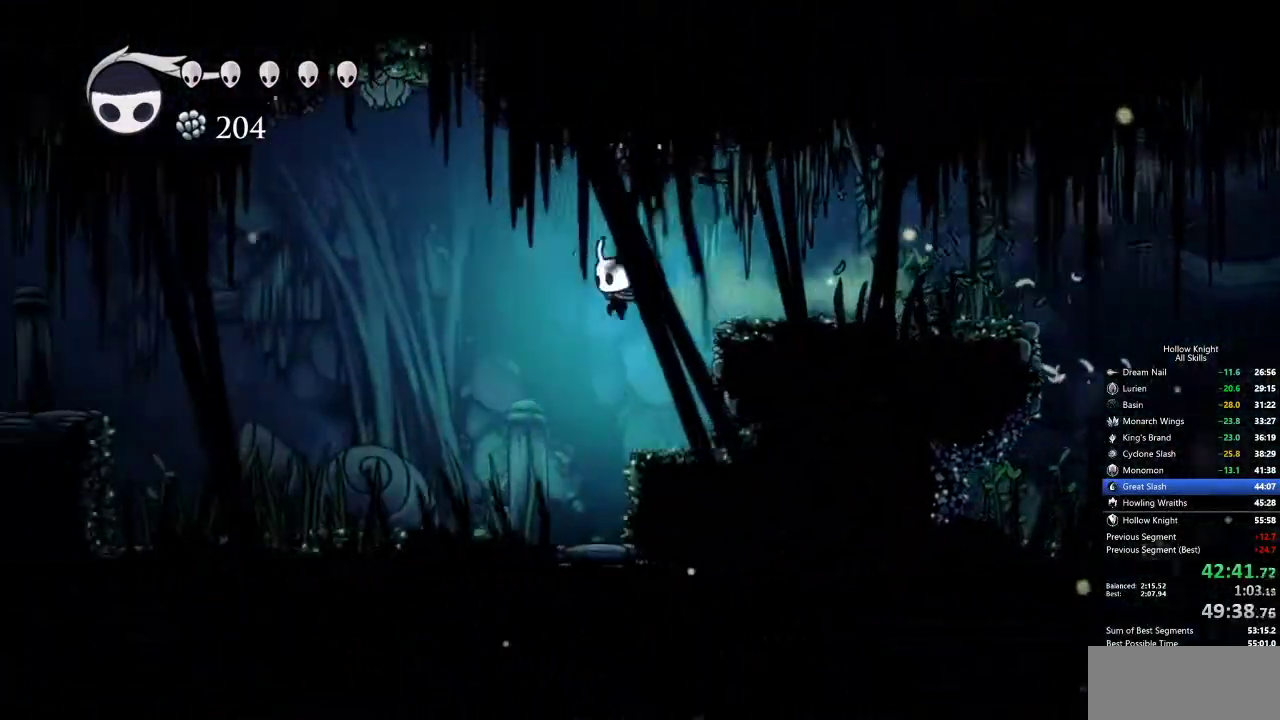
{"keys": ["left"], "events": [[200, "dash", "down"], [433, "dash", "up"]]}
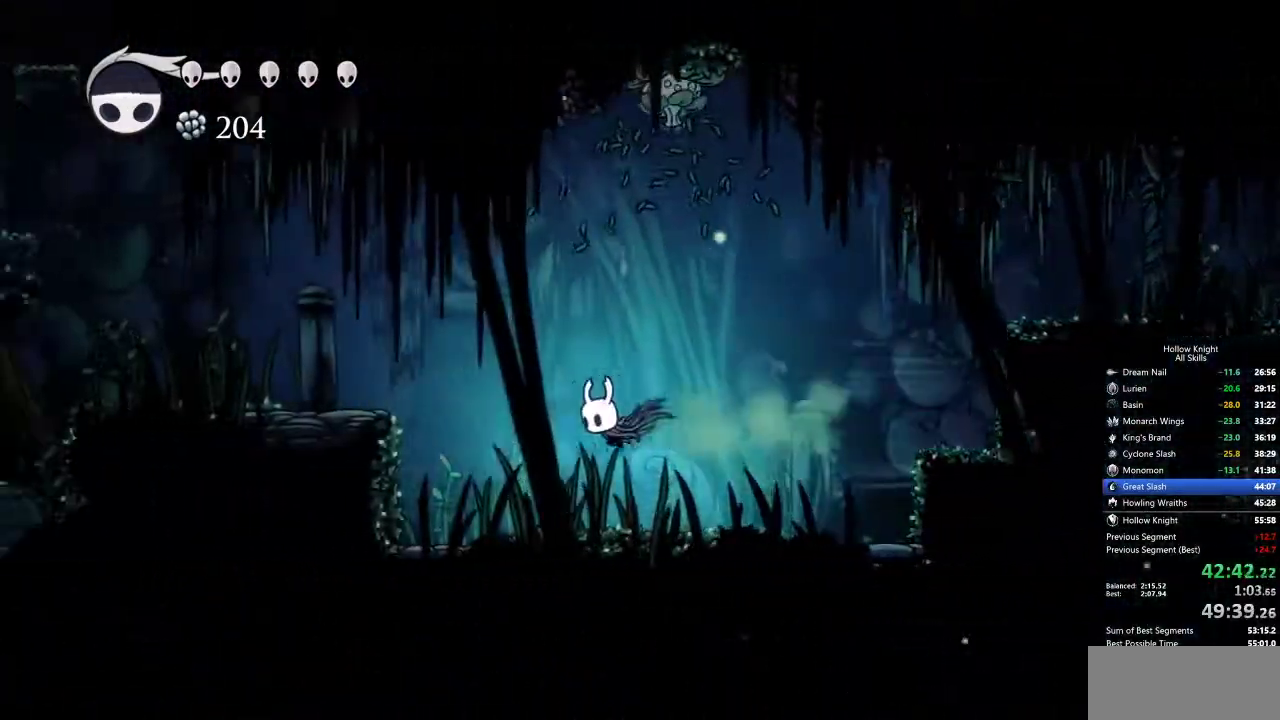
{"keys": ["left"], "events": [[67, "down", "down"], [67, "nail", "down"], [250, "down", "up"], [350, "nail", "up"]]}
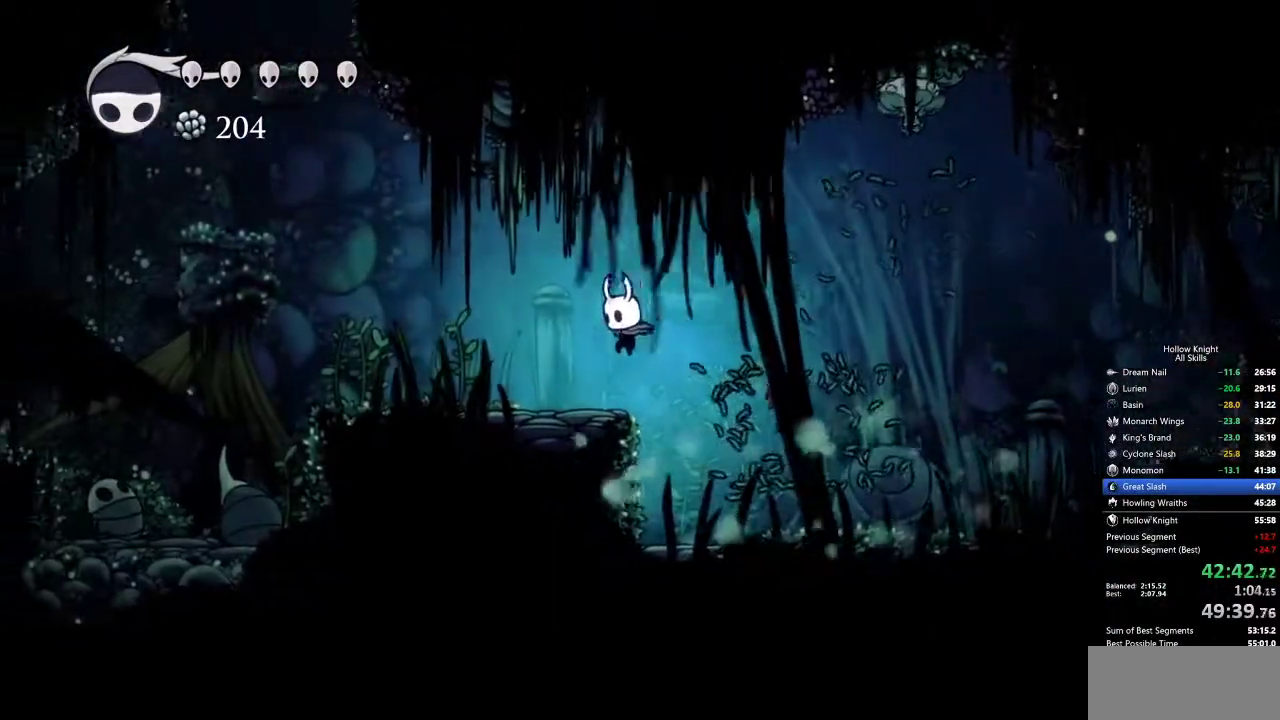
{"keys": ["jump", "left"], "events": [[400, "jump", "down"]]}
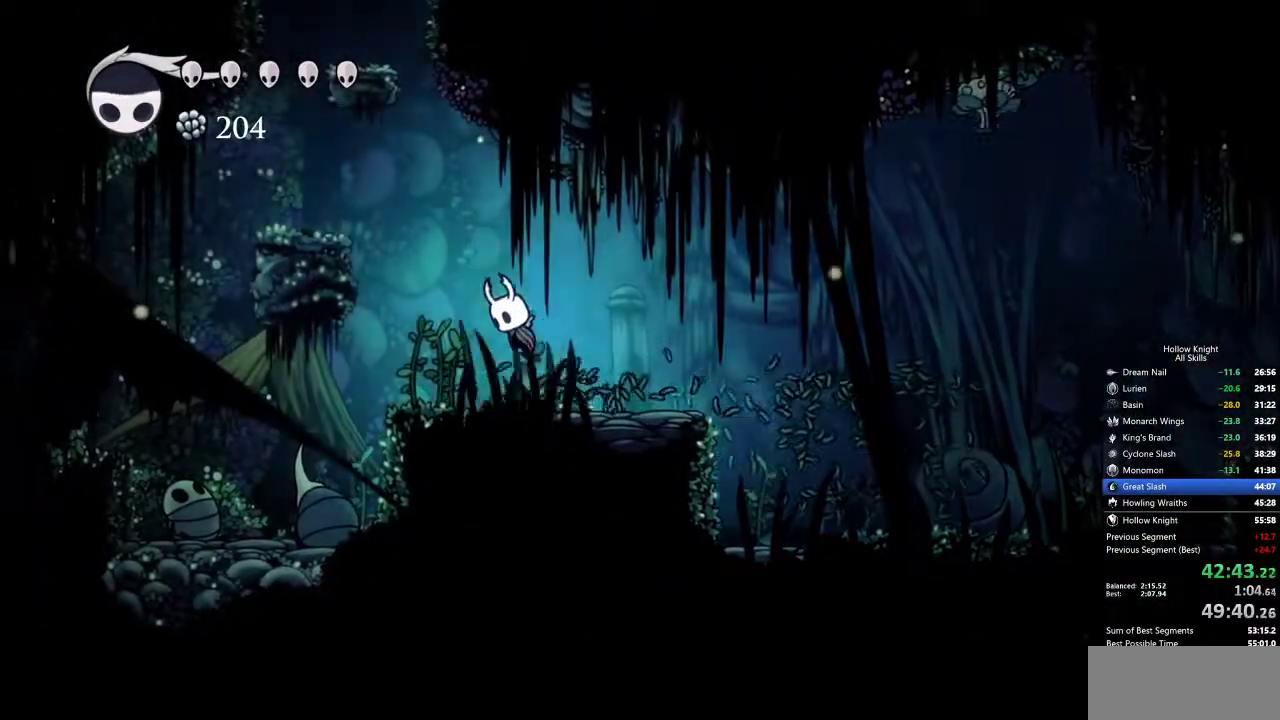
{"keys": ["jump"], "events": [[283, "jump", "up"], [333, "jump", "down"], [333, "left", "up"]]}
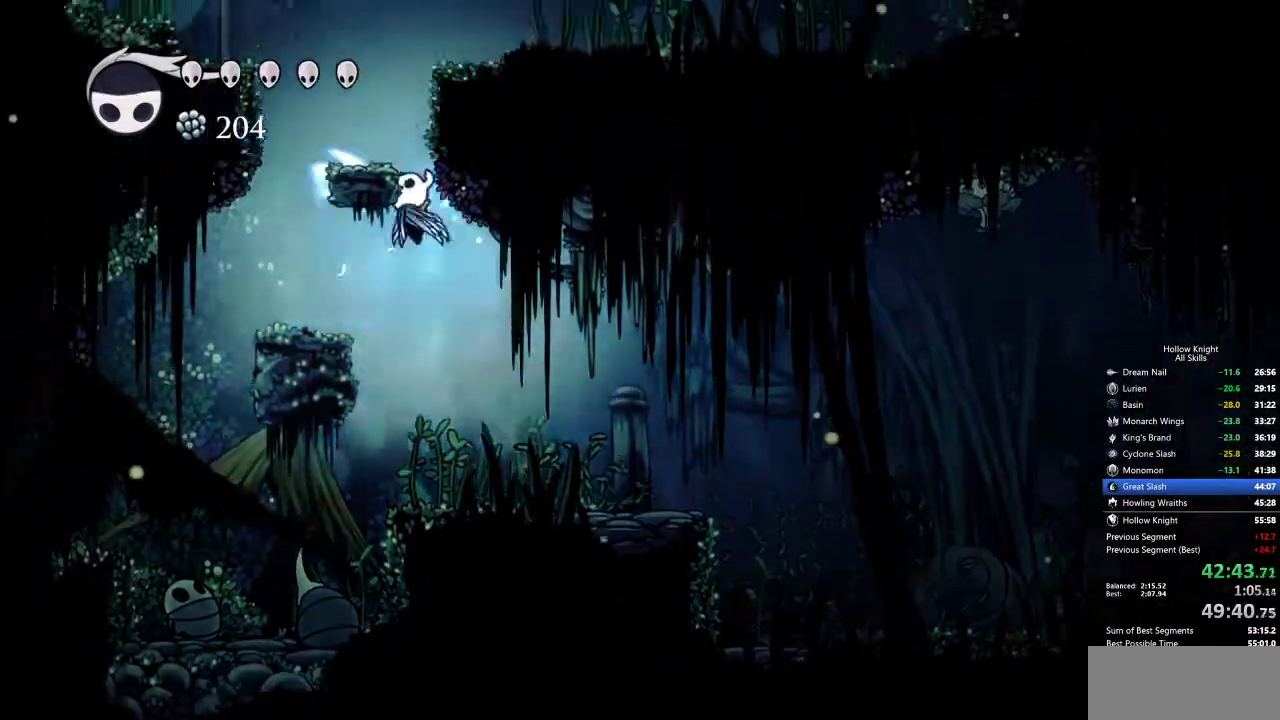
{"keys": ["dash", "jump", "right"], "events": [[117, "right", "down"], [267, "jump", "up"], [300, "jump", "down"], [500, "dash", "down"]]}
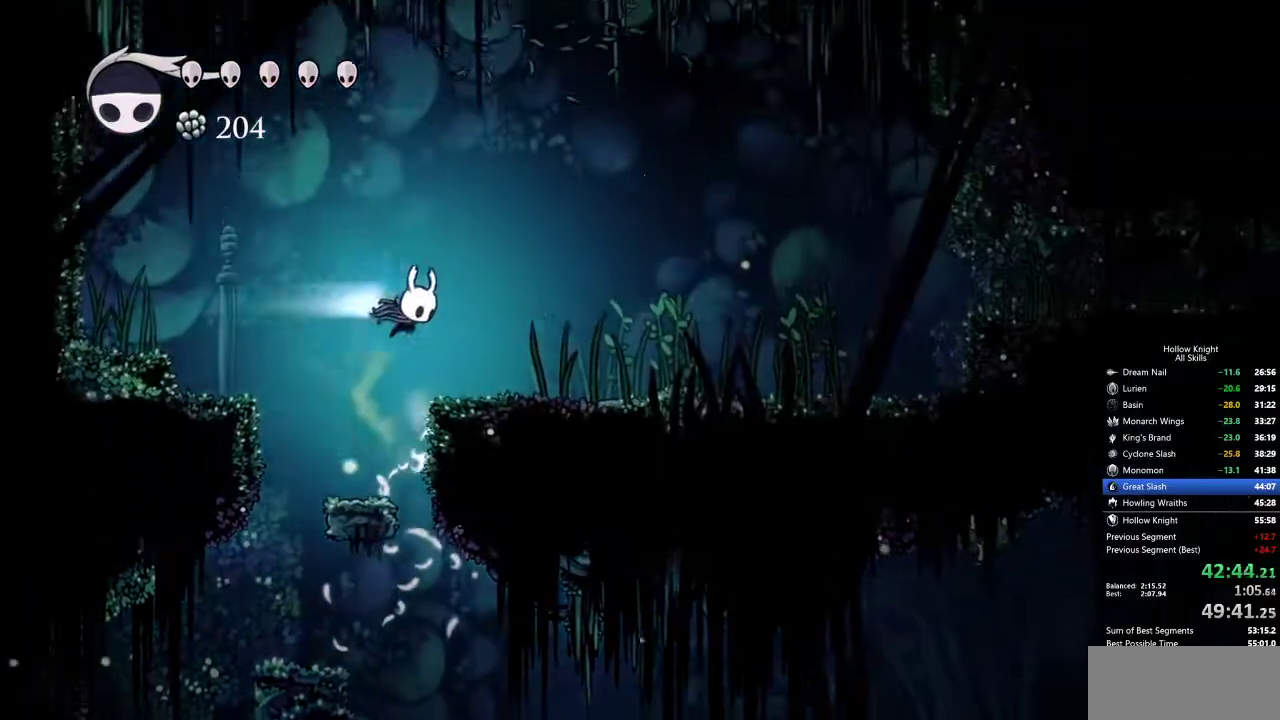
{"keys": ["right"], "events": [[33, "jump", "up"], [133, "dash", "up"]]}
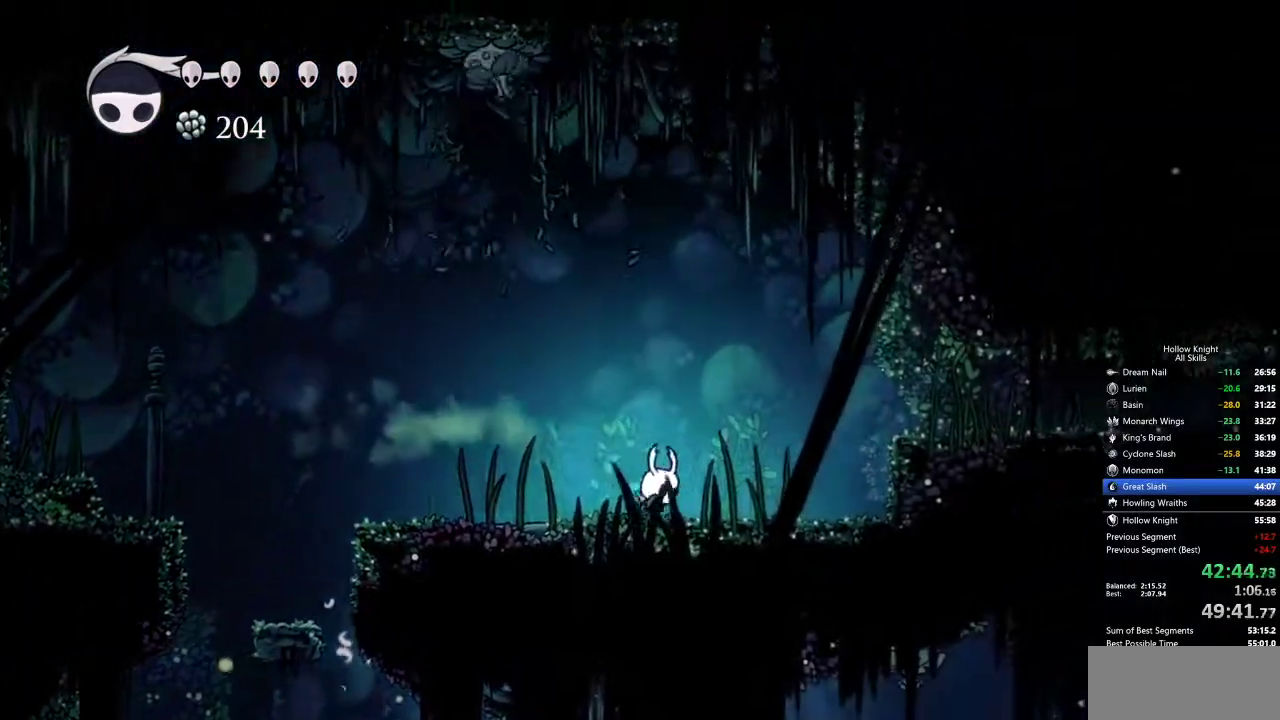
{"keys": ["right"], "events": [[100, "jump", "down"], [233, "dash", "down"], [283, "jump", "up"], [383, "dash", "up"]]}